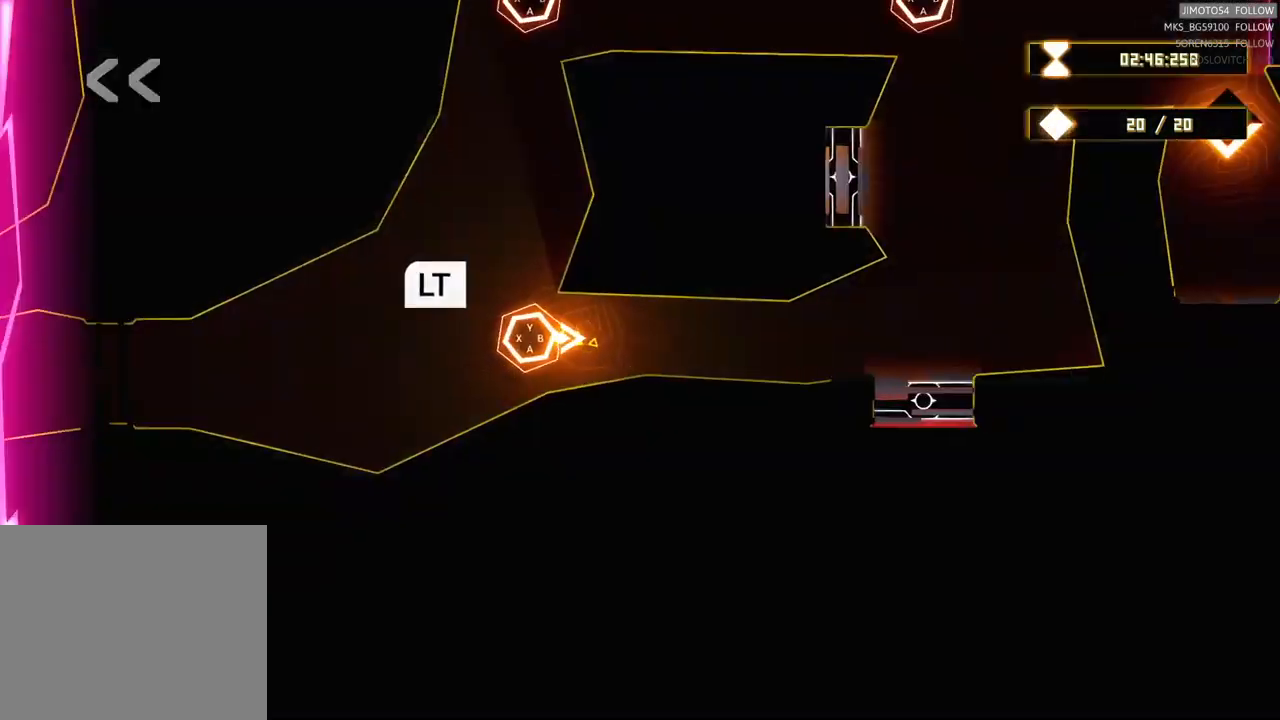
Gameplay with a controller (Xbox layout); each line is a JSON object with the inputs held at the frame after it. "events" lists button and stick changes between this image and that frame as [ms after this image, input, new state], when the widget could be followed in between.
{"buttons": ["L2"], "left_stick": "center", "right_stick": "center", "events": []}
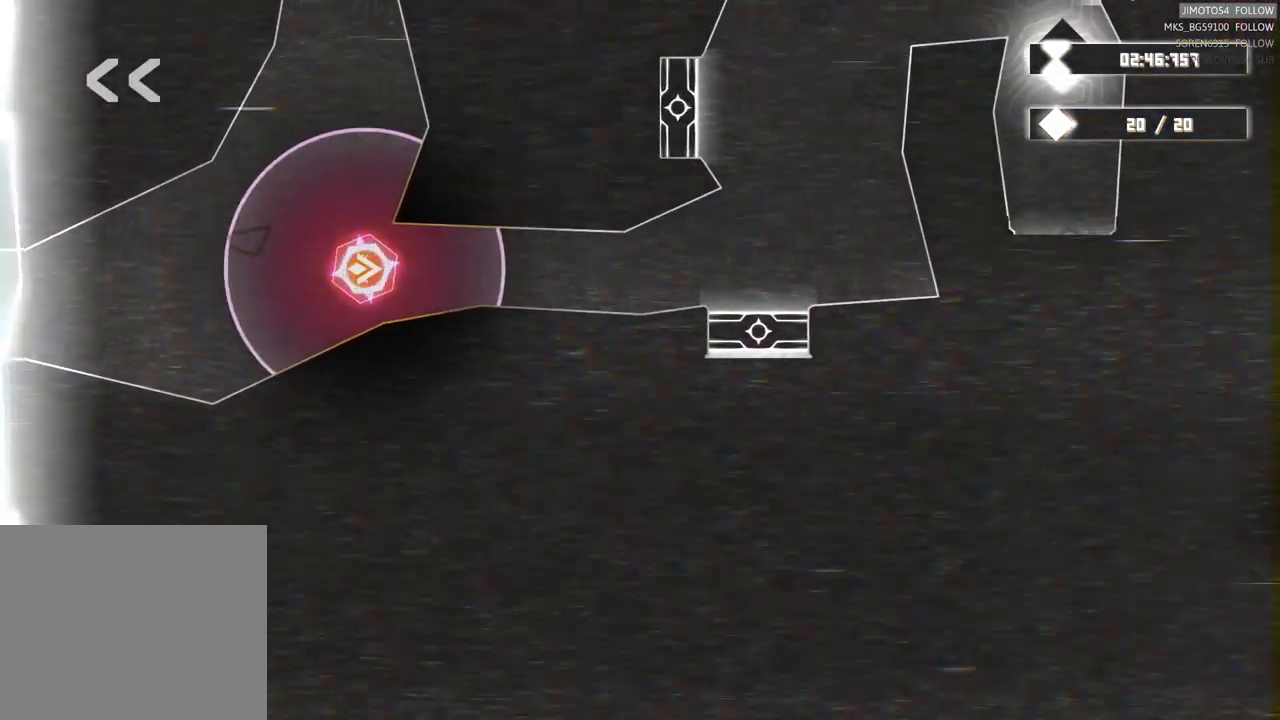
{"buttons": [], "left_stick": "center", "right_stick": "center", "events": [[384, "L2", "up"]]}
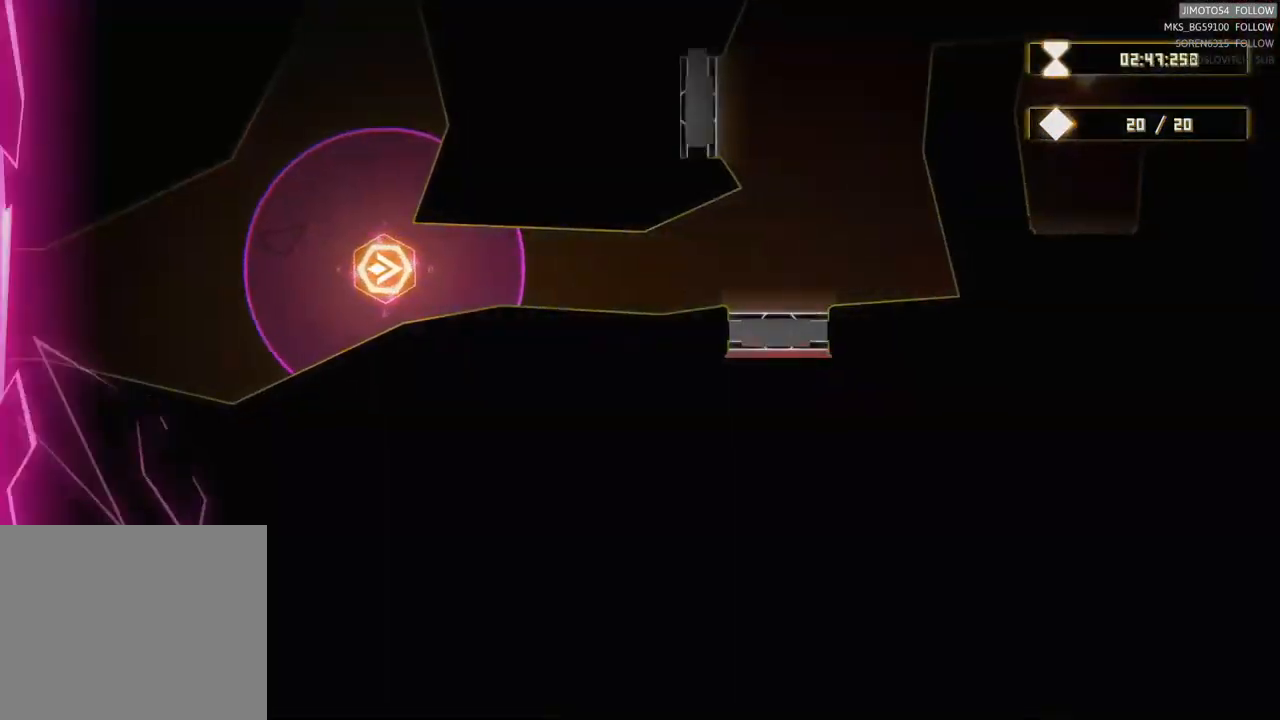
{"buttons": ["Y"], "left_stick": "center", "right_stick": "center", "events": [[450, "Y", "down"]]}
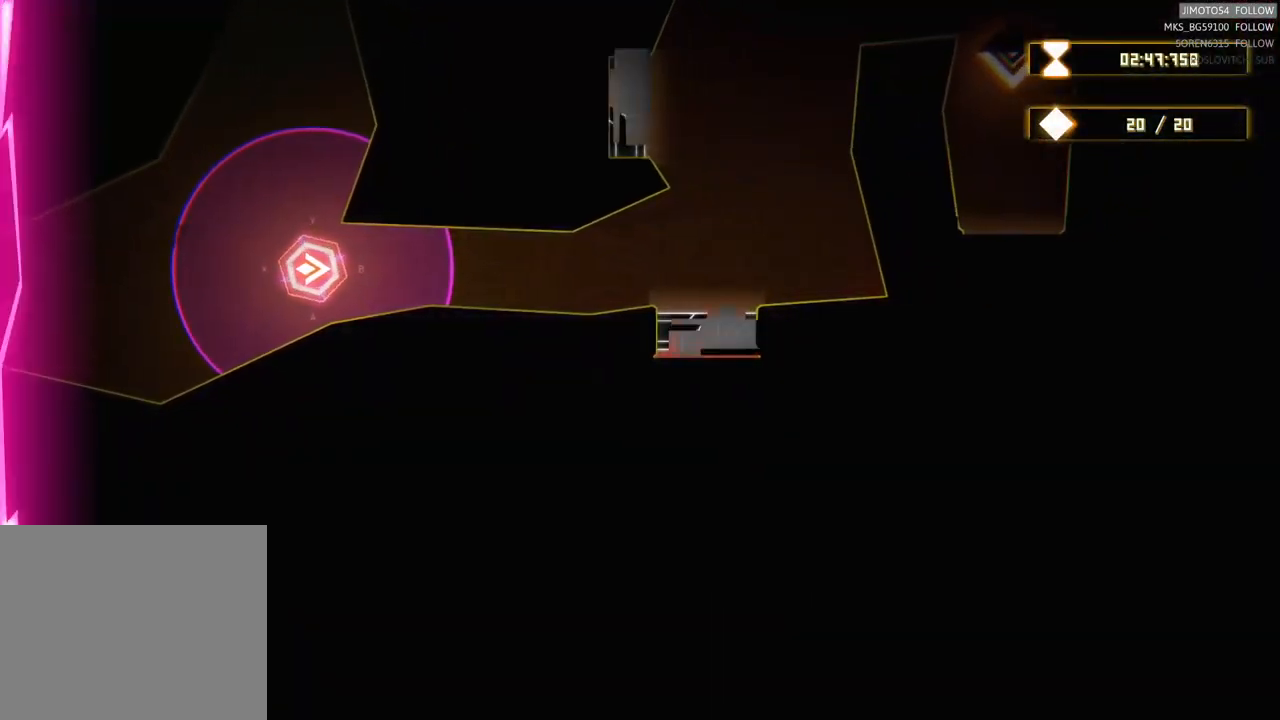
{"buttons": [], "left_stick": "center", "right_stick": "center", "events": [[100, "Y", "up"]]}
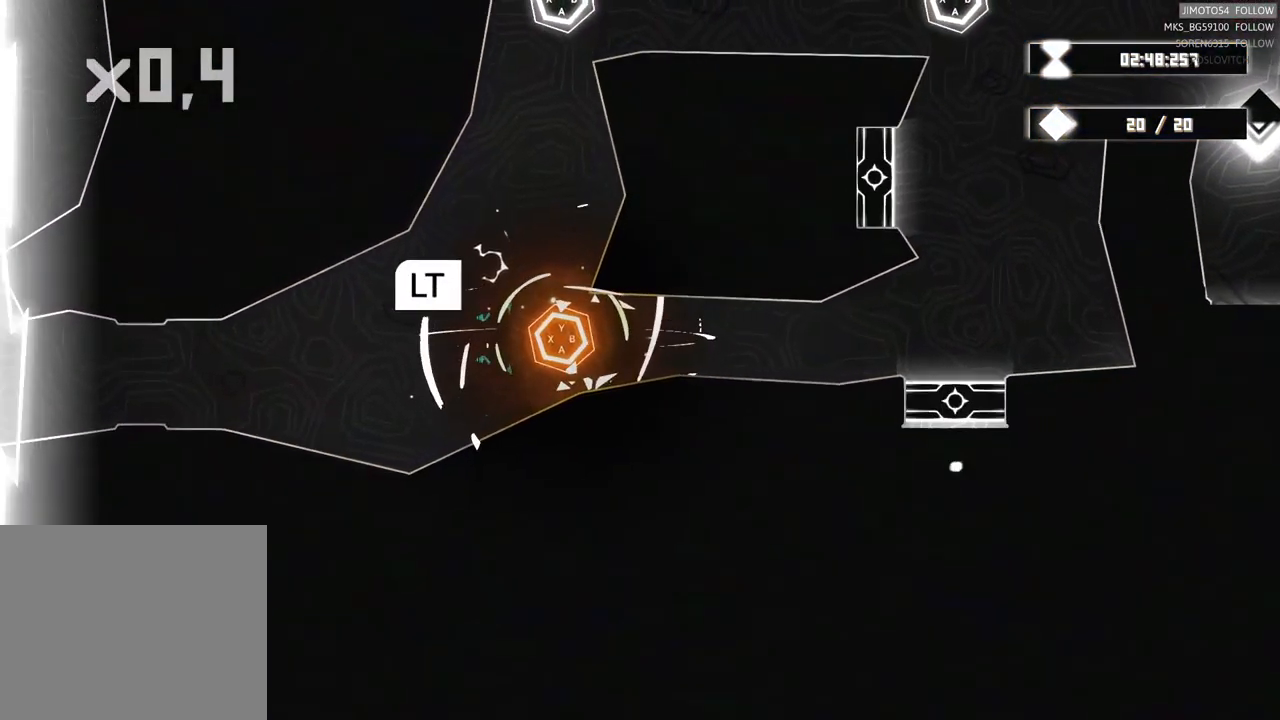
{"buttons": ["L2"], "left_stick": "center", "right_stick": "center", "events": [[267, "L2", "down"]]}
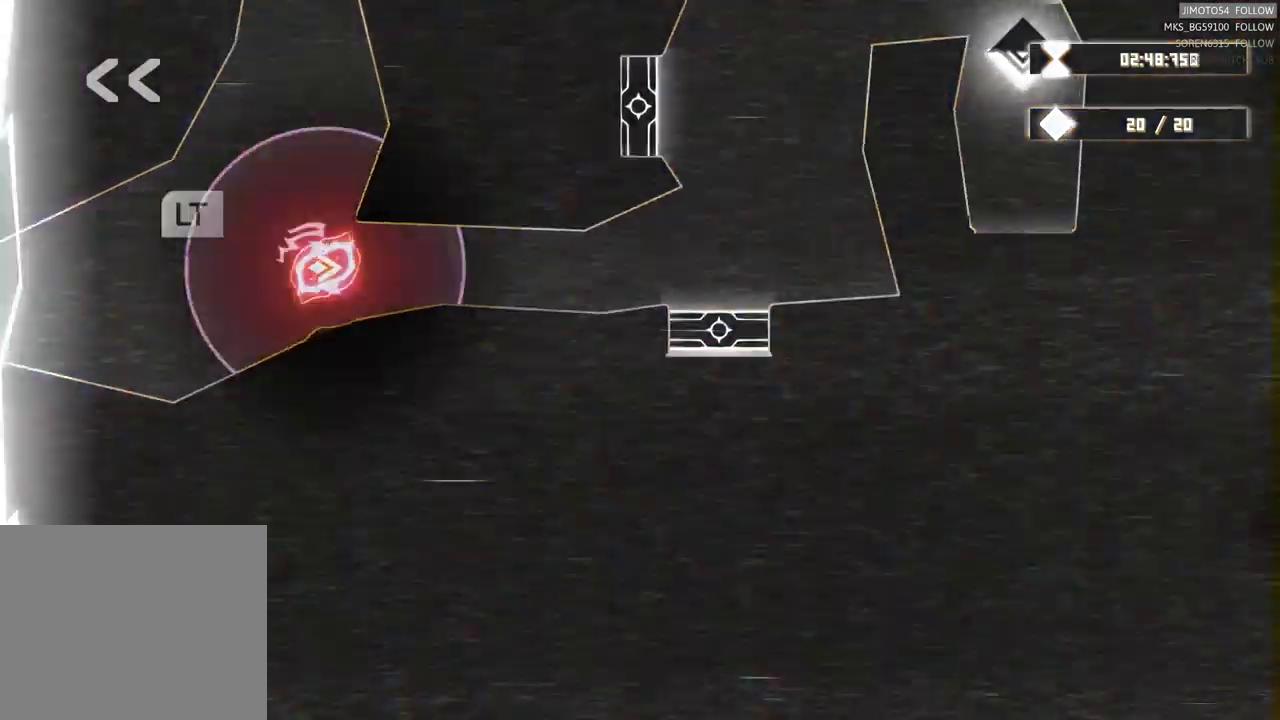
{"buttons": ["L2"], "left_stick": "center", "right_stick": "center", "events": []}
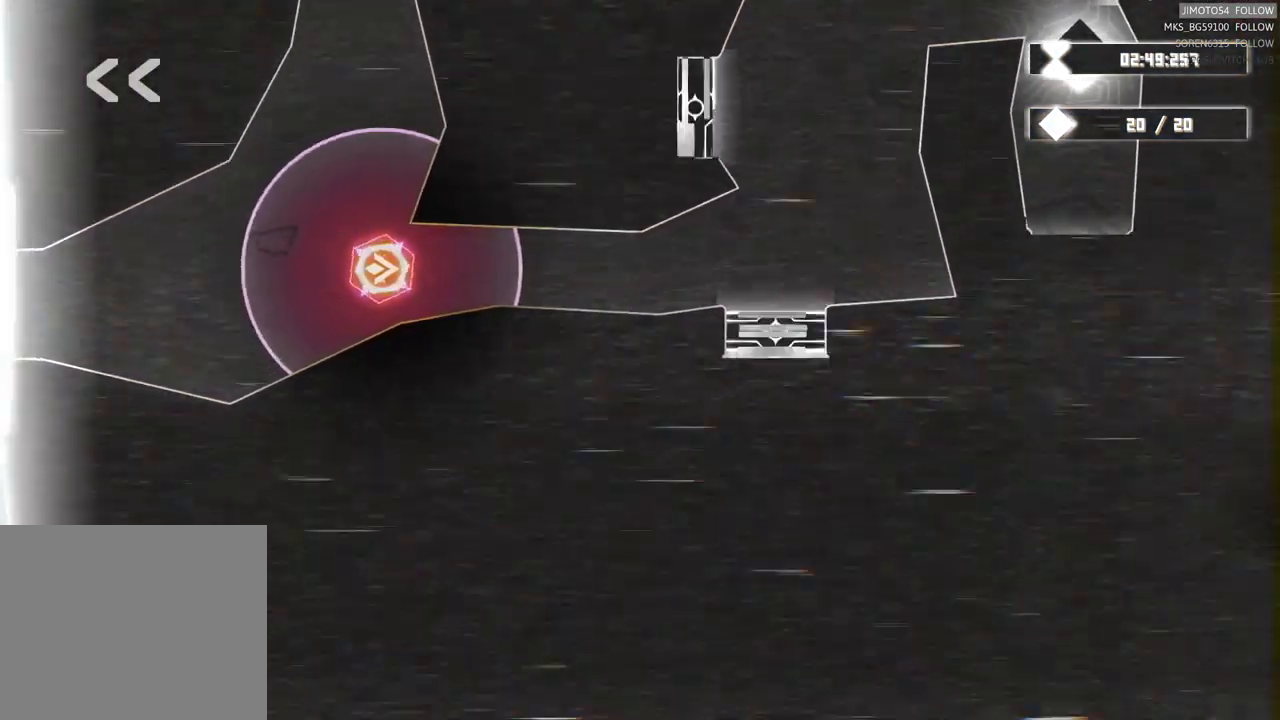
{"buttons": [], "left_stick": "center", "right_stick": "center", "events": [[350, "Y", "down"], [417, "L2", "up"], [484, "Y", "up"]]}
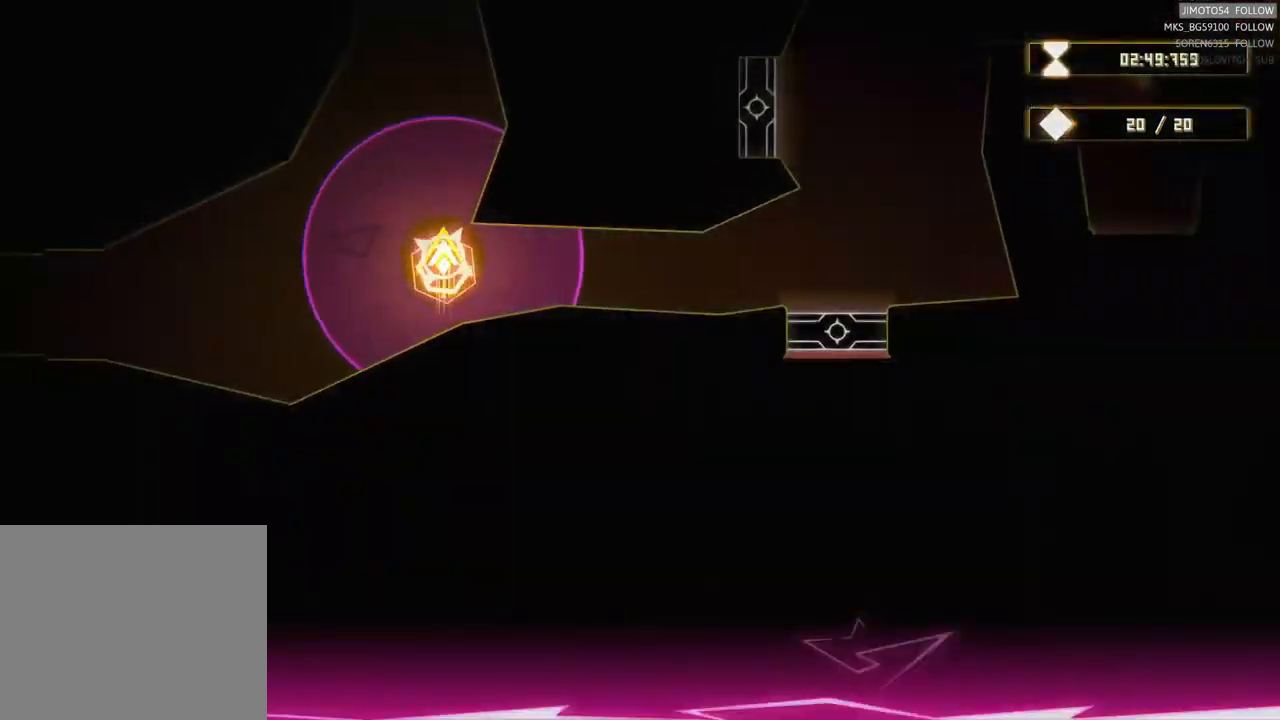
{"buttons": [], "left_stick": "center", "right_stick": "center", "events": [[334, "B", "down"], [483, "B", "up"]]}
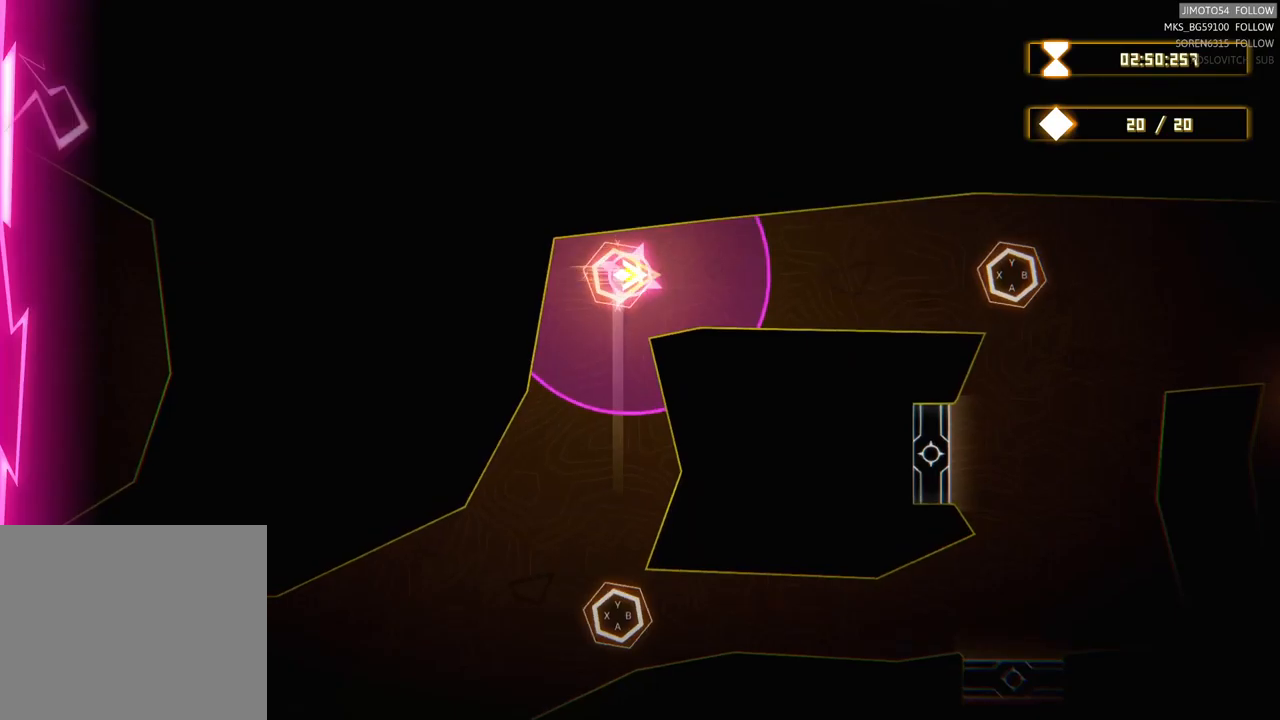
{"buttons": [], "left_stick": "center", "right_stick": "center", "events": [[283, "A", "down"], [483, "A", "up"]]}
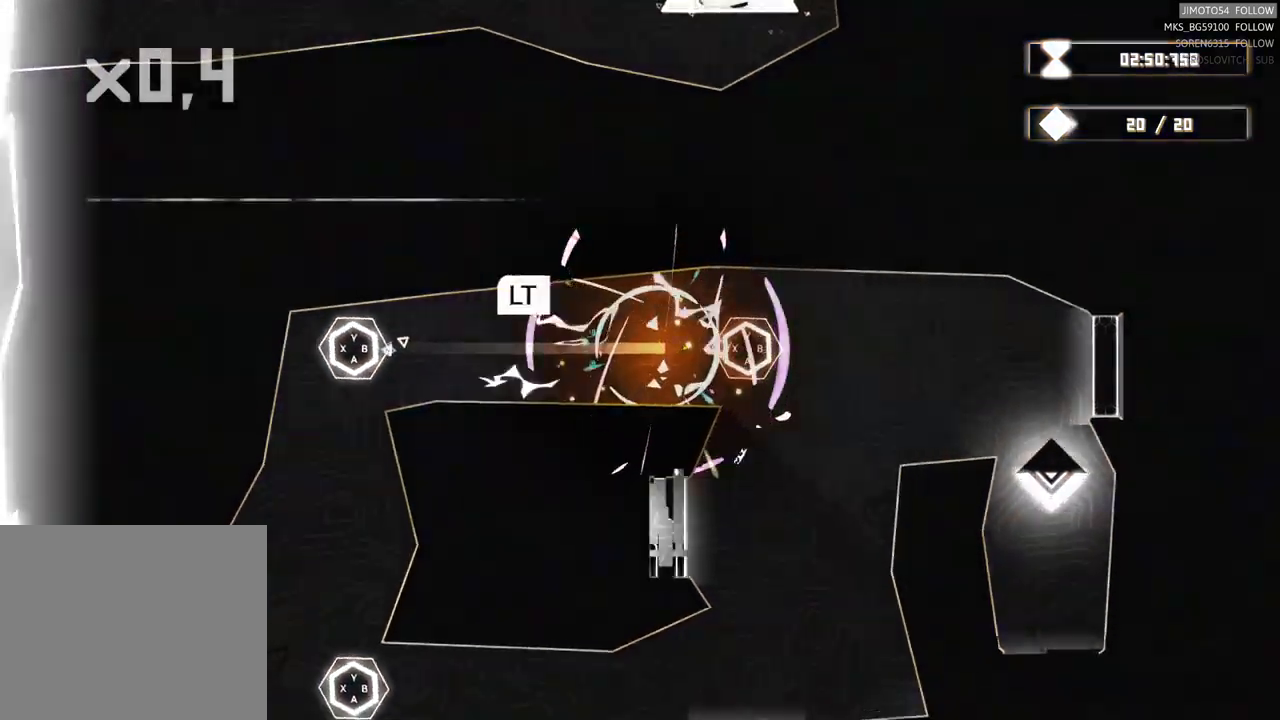
{"buttons": ["L2"], "left_stick": "center", "right_stick": "center", "events": [[350, "L2", "down"]]}
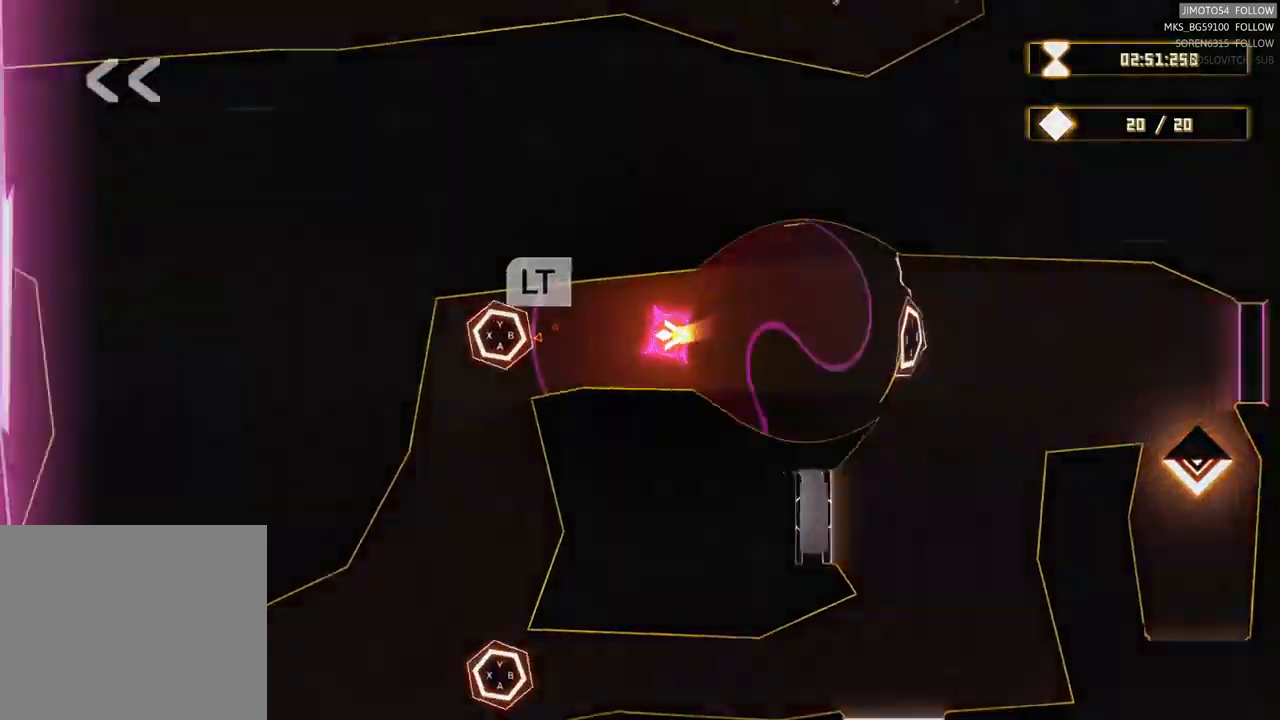
{"buttons": ["L2"], "left_stick": "center", "right_stick": "center", "events": []}